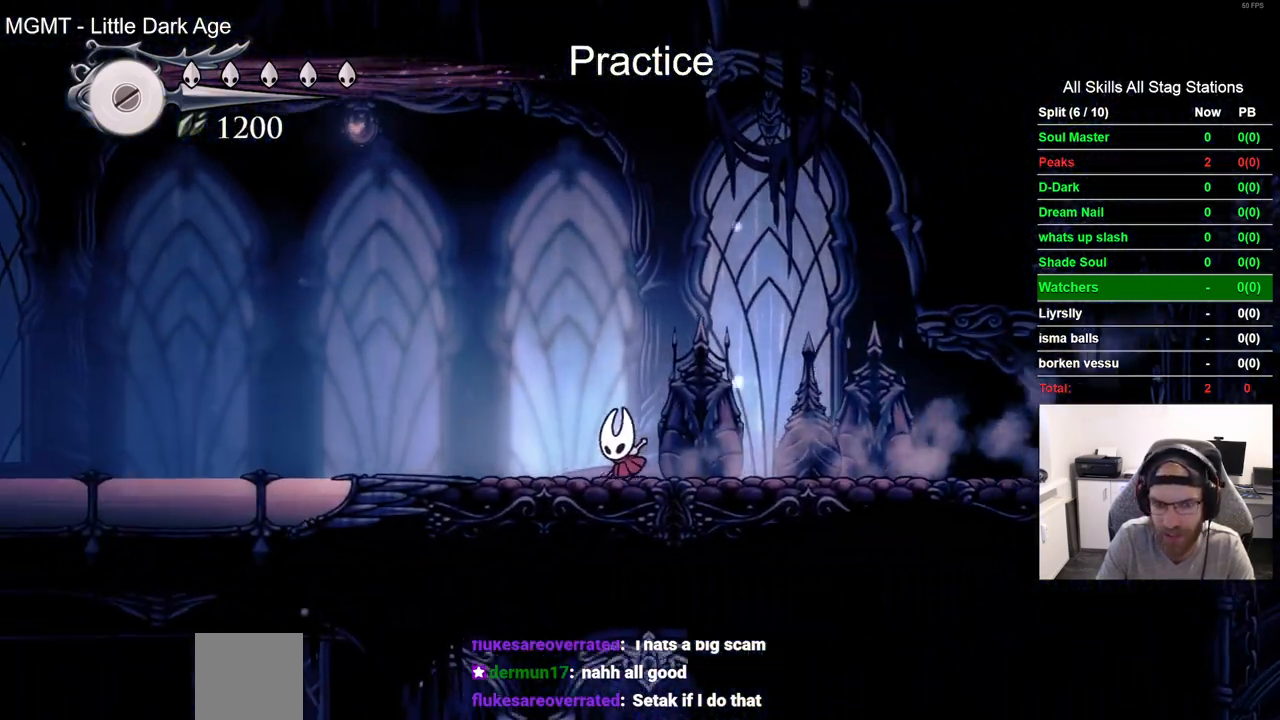
Gameplay with a controller (PlayStation layout); each line is a JSON object with the inputs held at the frame after it. "events" lists button and stick changes between this image and that frame as [ms after this image, input, new state], when the widget could be followed in between.
{"buttons": ["DPAD_LEFT"], "left_stick": "center", "right_stick": "center", "events": [[183, "R2", "down"], [367, "CROSS", "down"], [417, "R2", "up"], [500, "CROSS", "up"]]}
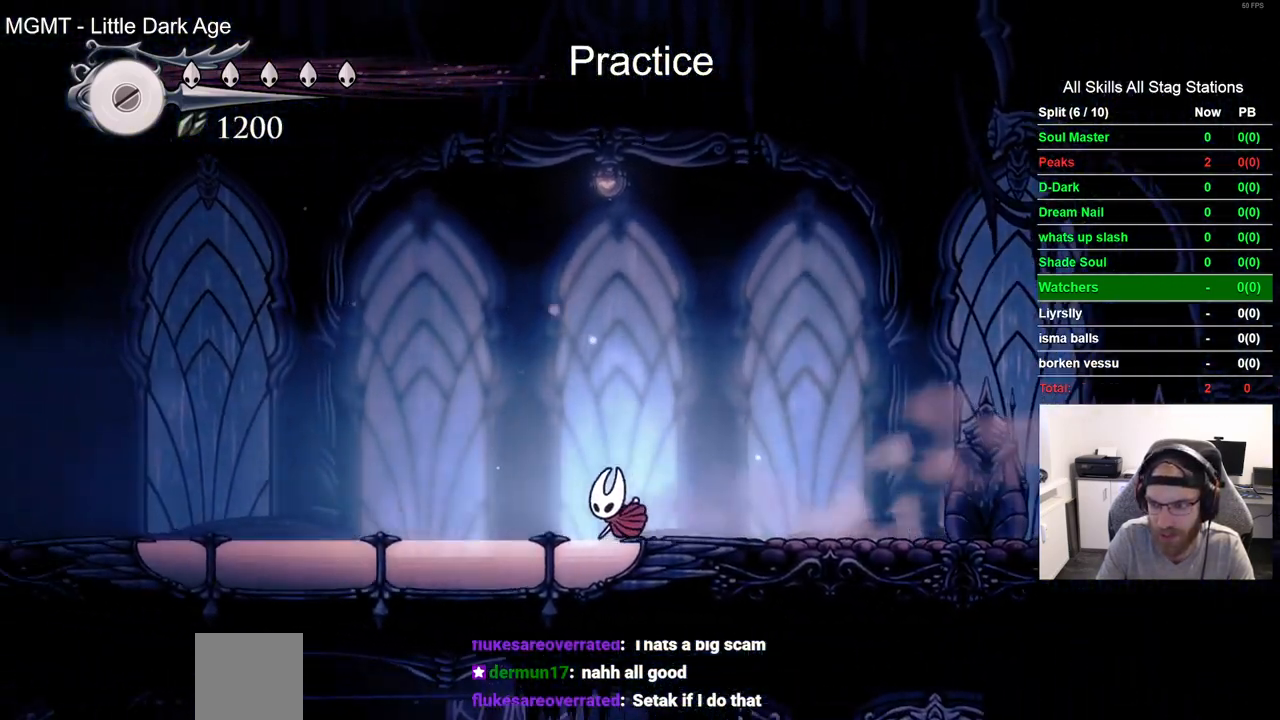
{"buttons": ["R2", "DPAD_LEFT"], "left_stick": "center", "right_stick": "center", "events": [[267, "R2", "down"]]}
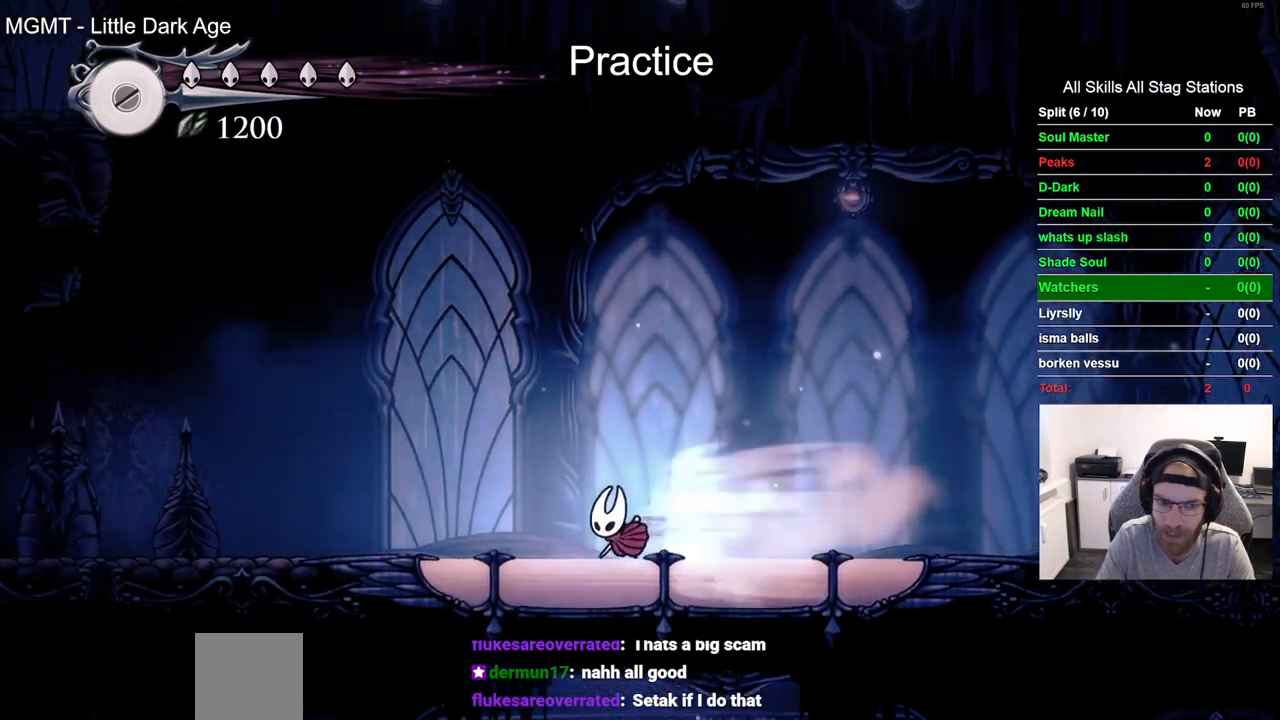
{"buttons": ["CROSS", "DPAD_LEFT"], "left_stick": "center", "right_stick": "center", "events": [[17, "R2", "up"], [417, "CROSS", "down"]]}
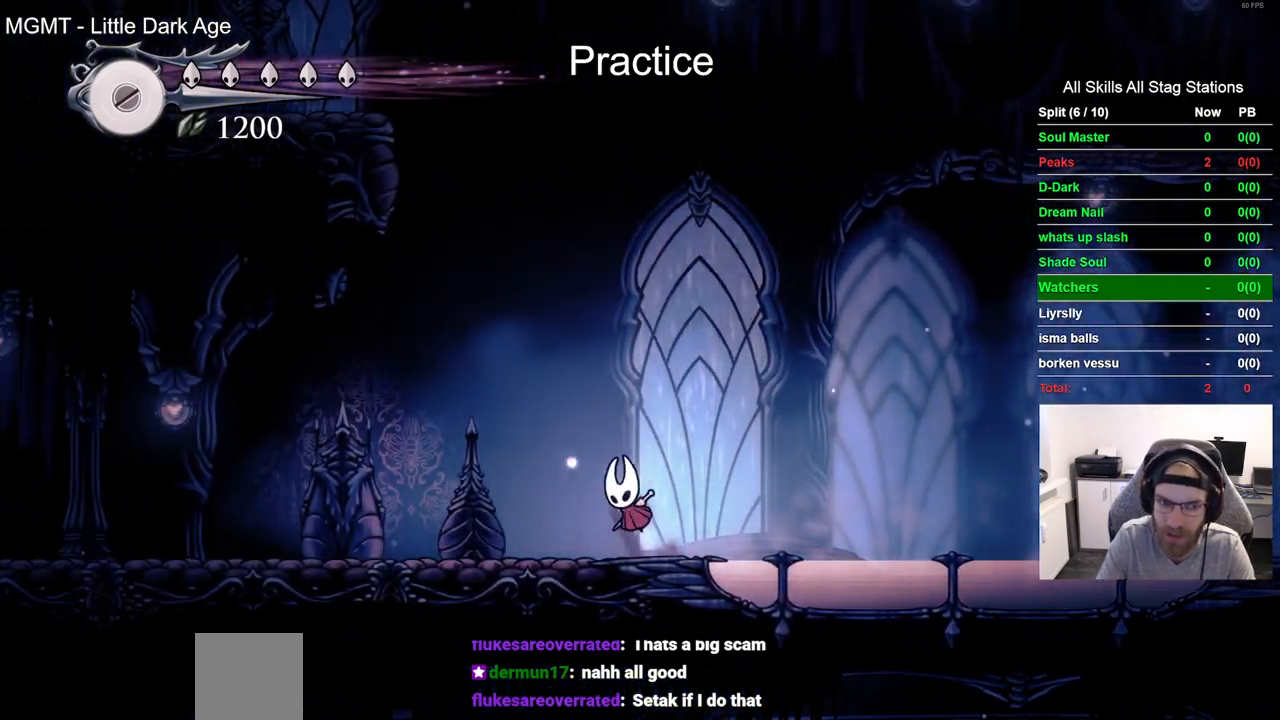
{"buttons": ["CROSS", "SQUARE", "DPAD_DOWN", "DPAD_LEFT"], "left_stick": "center", "right_stick": "center", "events": [[100, "DPAD_DOWN", "down"], [350, "SQUARE", "down"]]}